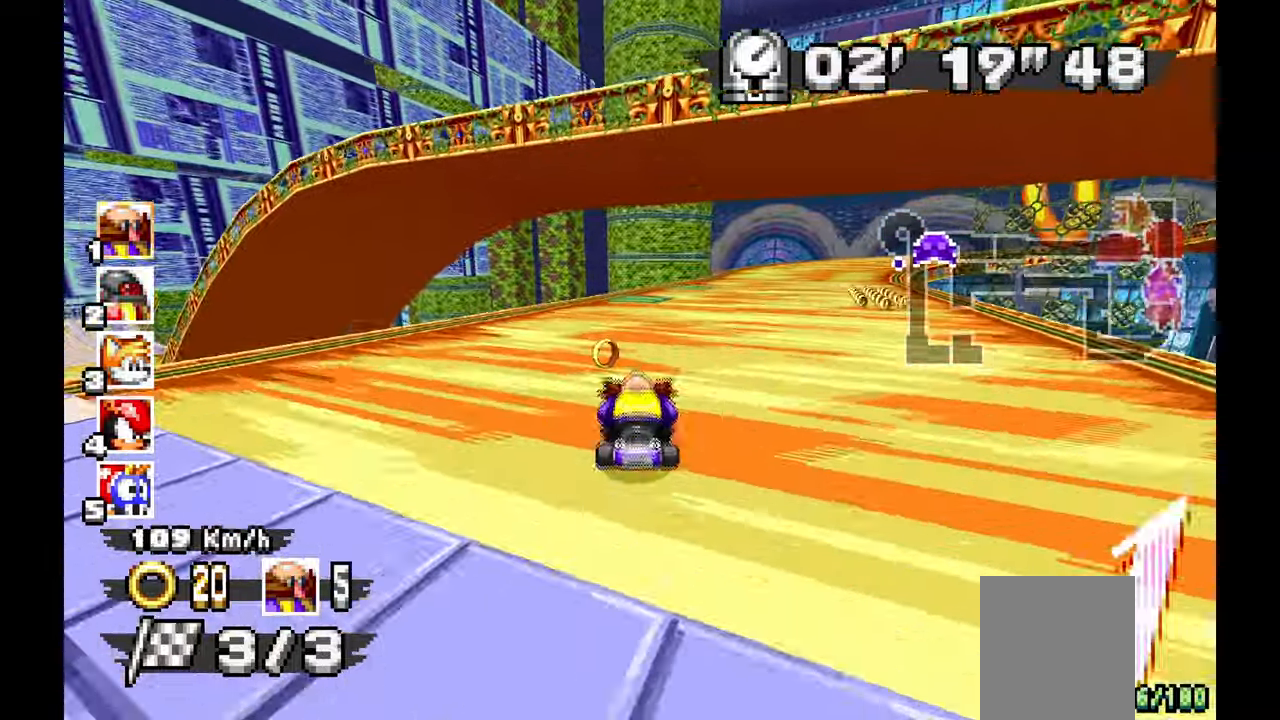
Gameplay with a controller; each line is a JSON object with the inputs held at the frame after it (dt_ms = milliseconds from this image to that frame). "events" lists button and stick changes between this image and that frame as [ms after this image, input, new state], when the widget could be followed in between. Not read: HOME L1 L3 R3 SELECT START TOUCHPAD Y.
{"dt_ms": 500, "buttons": ["A", "R1"], "left_stick": "right", "events": [[133, "left_stick", "right"], [433, "R1", "down"]]}
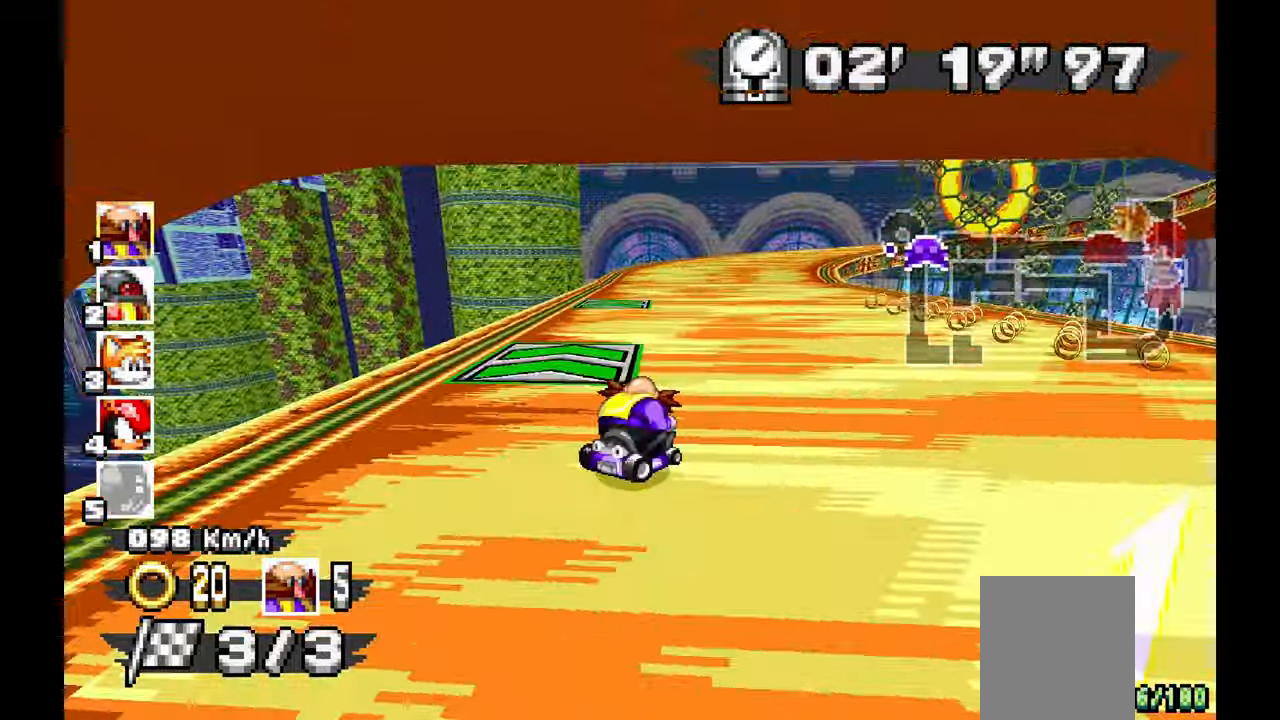
{"dt_ms": 500, "buttons": ["A", "R1"], "left_stick": "right", "events": [[217, "R1", "up"], [500, "R1", "down"]]}
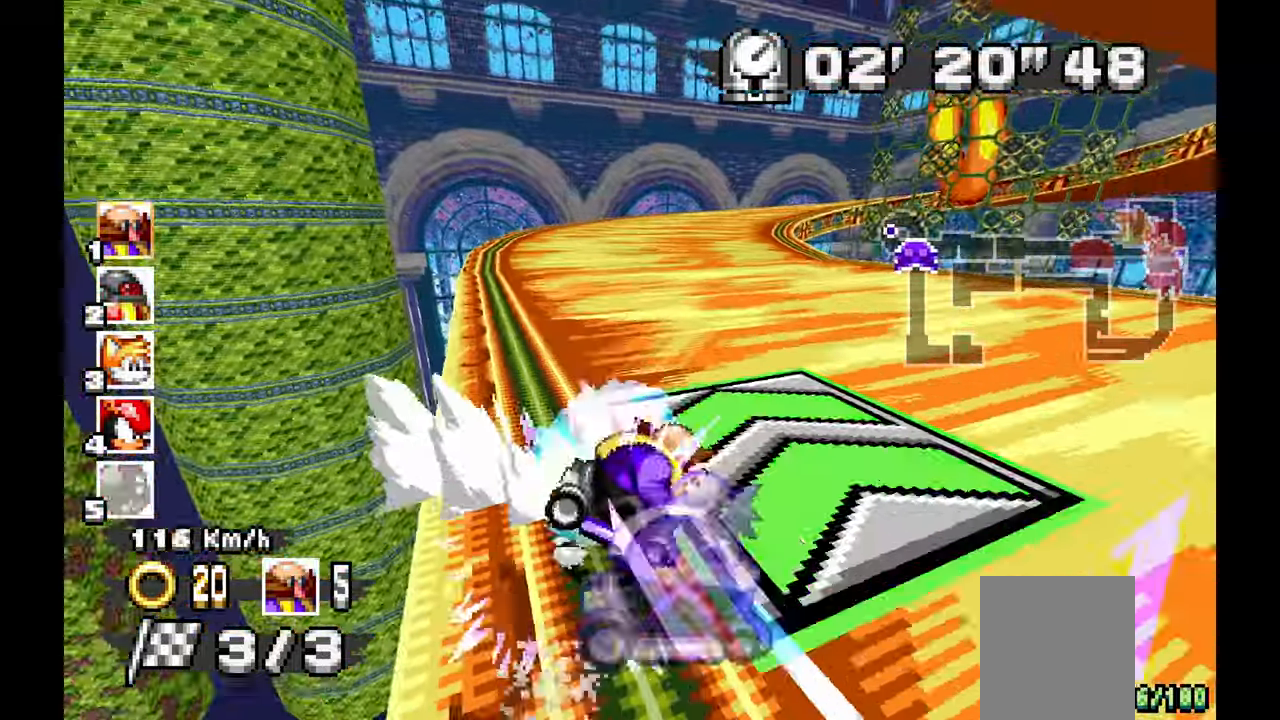
{"dt_ms": 1000, "buttons": ["A"], "left_stick": "right", "events": [[683, "R1", "up"], [800, "A", "up"], [917, "A", "down"]]}
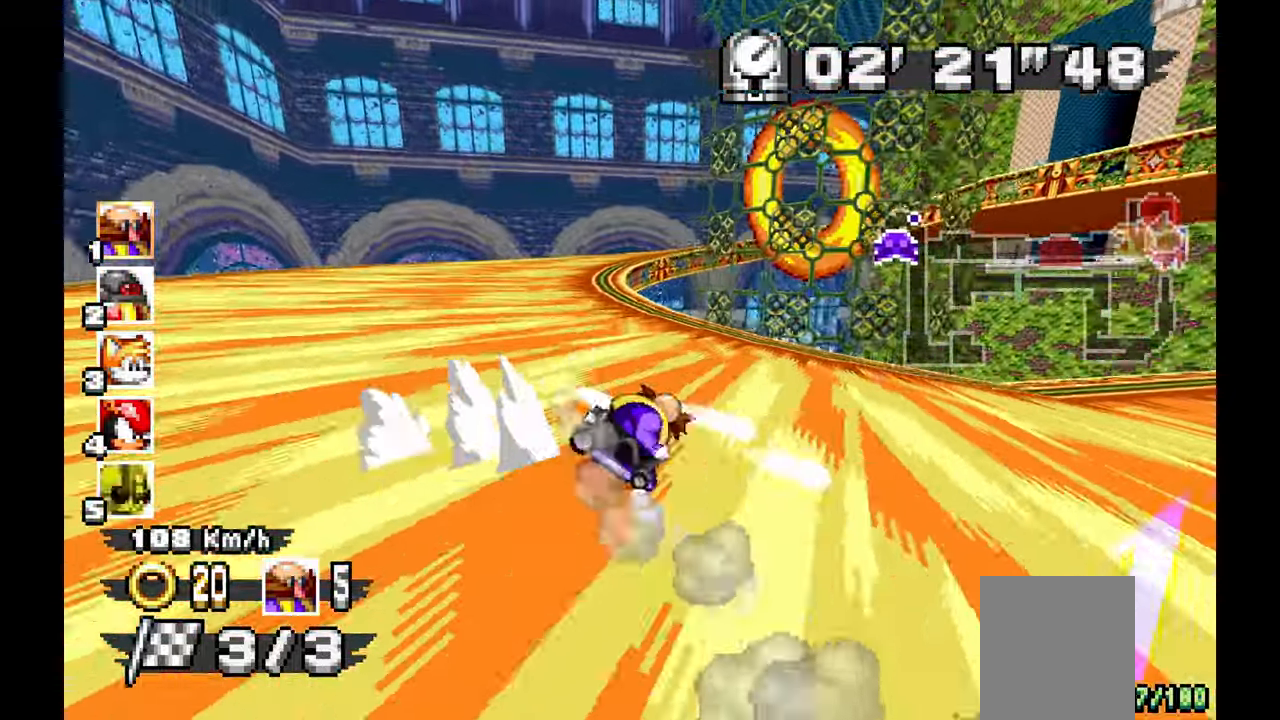
{"dt_ms": 500, "buttons": [], "left_stick": "left", "events": [[200, "left_stick", "left"], [350, "A", "up"]]}
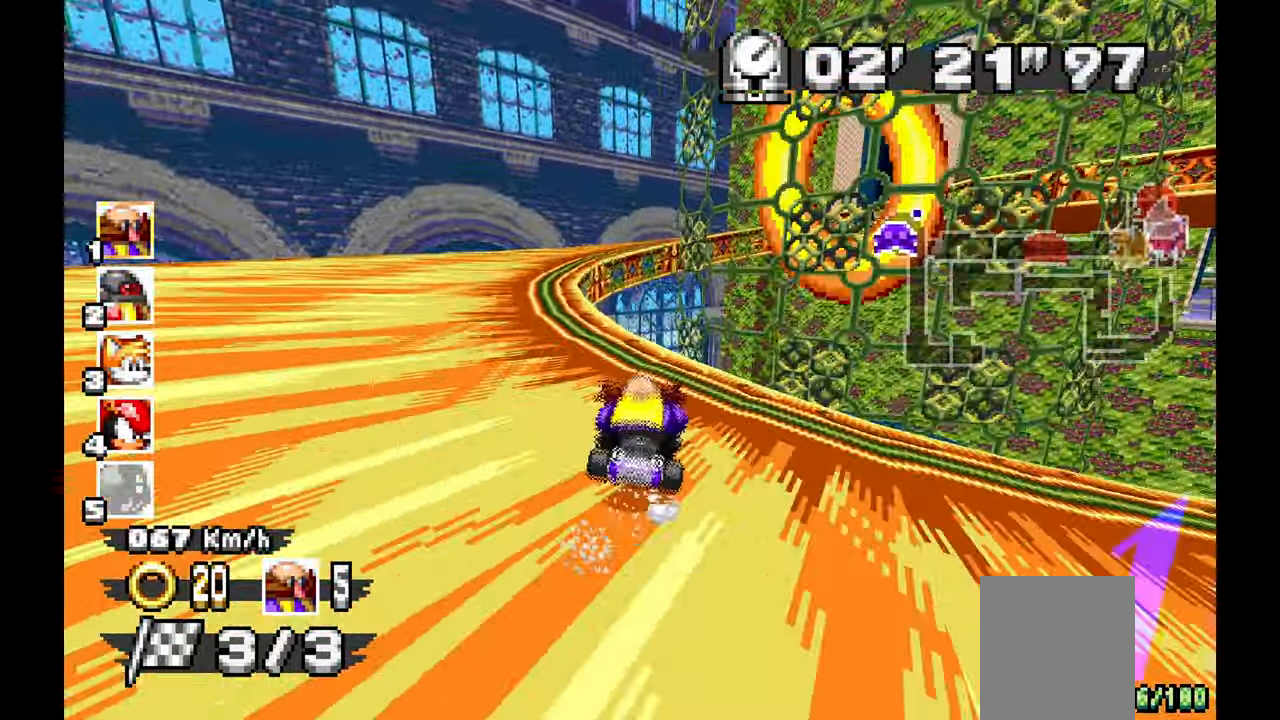
{"dt_ms": 1000, "buttons": ["A"], "left_stick": "right", "events": [[217, "A", "down"], [250, "left_stick", "up"], [300, "left_stick", "right"], [550, "left_stick", "center"], [717, "left_stick", "right"]]}
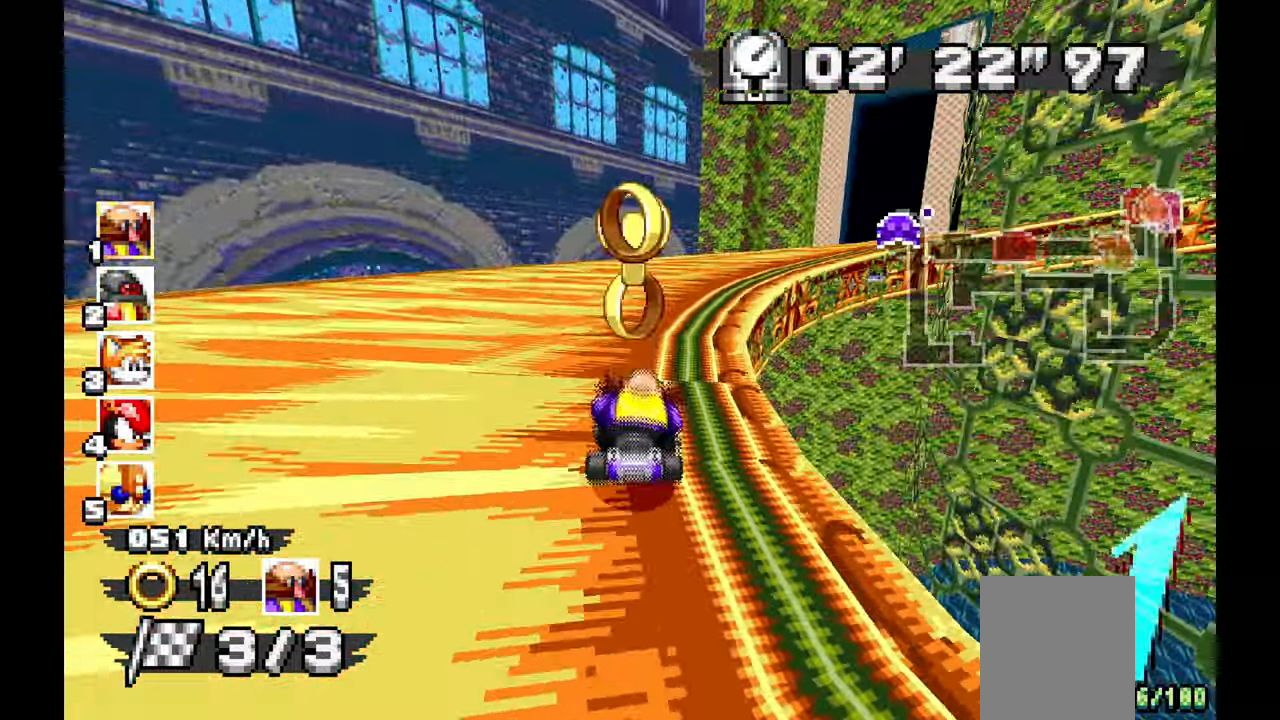
{"dt_ms": 1000, "buttons": ["A"], "left_stick": "right"}
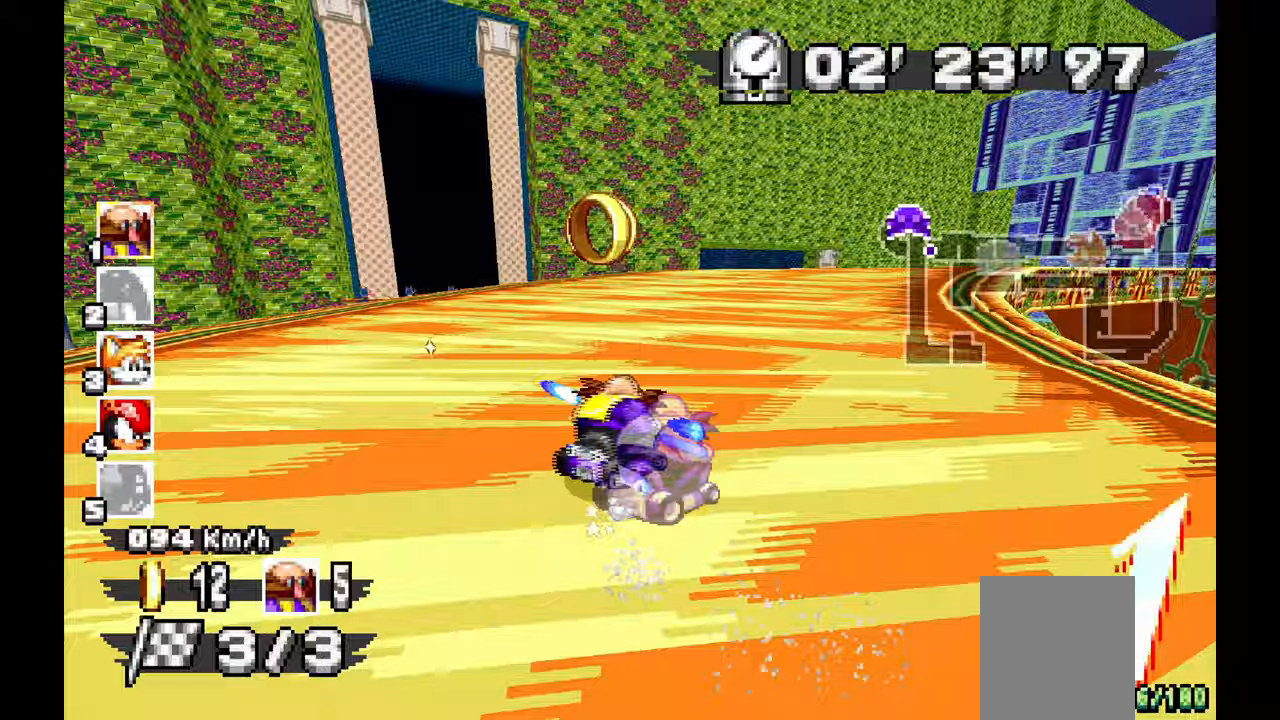
{"dt_ms": 500, "buttons": ["A"], "left_stick": "right", "events": []}
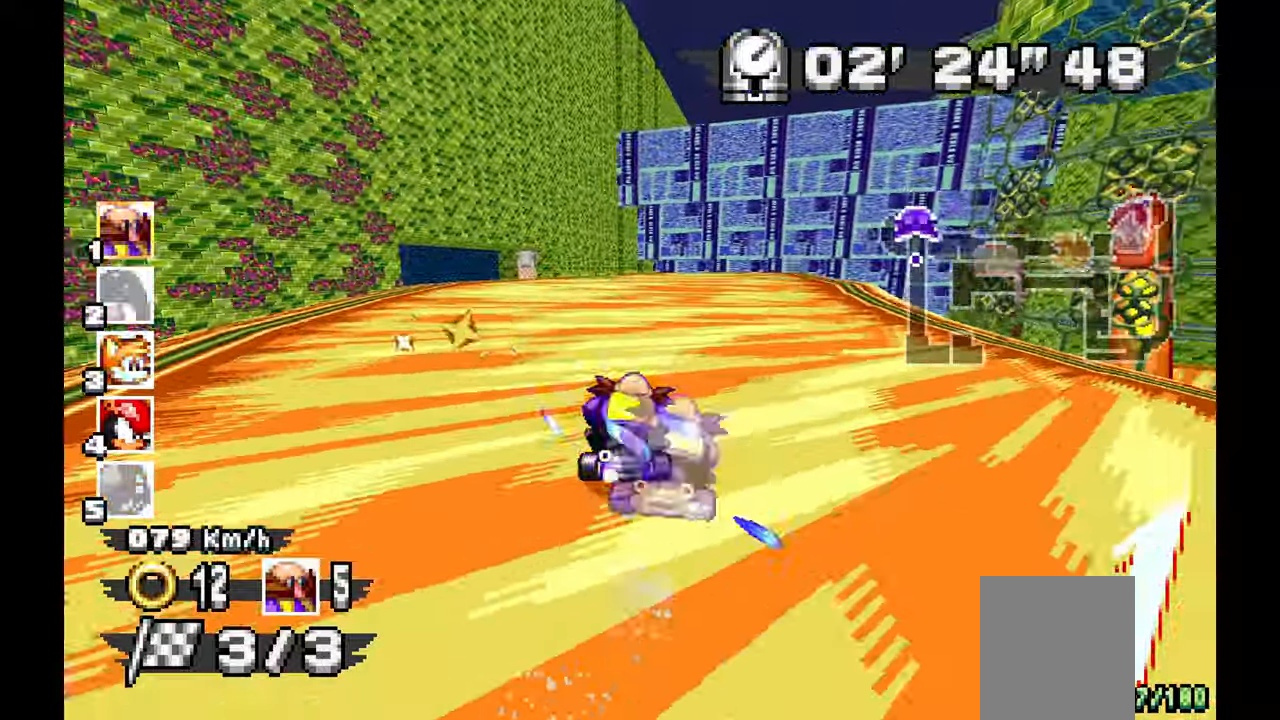
{"dt_ms": 500, "buttons": ["A"], "left_stick": "right", "events": [[133, "left_stick", "center"], [317, "left_stick", "left"], [400, "left_stick", "center"], [450, "left_stick", "right"]]}
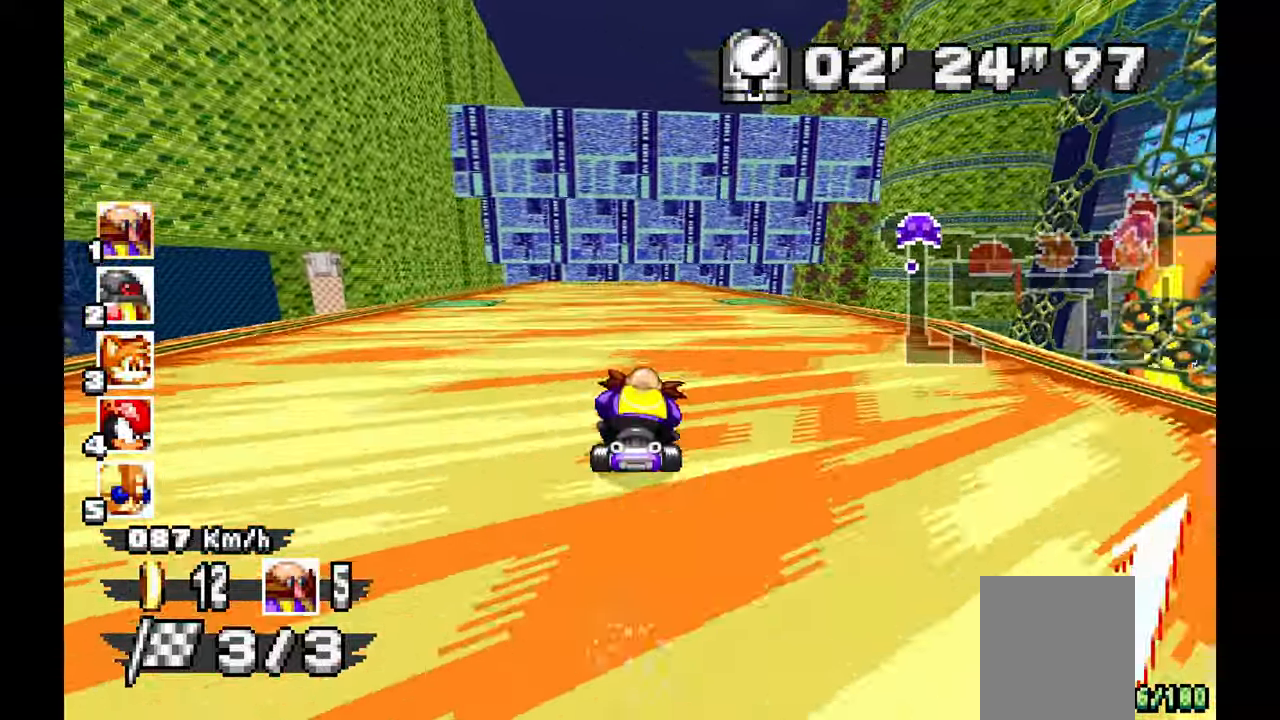
{"dt_ms": 1000, "buttons": ["A"], "left_stick": "center"}
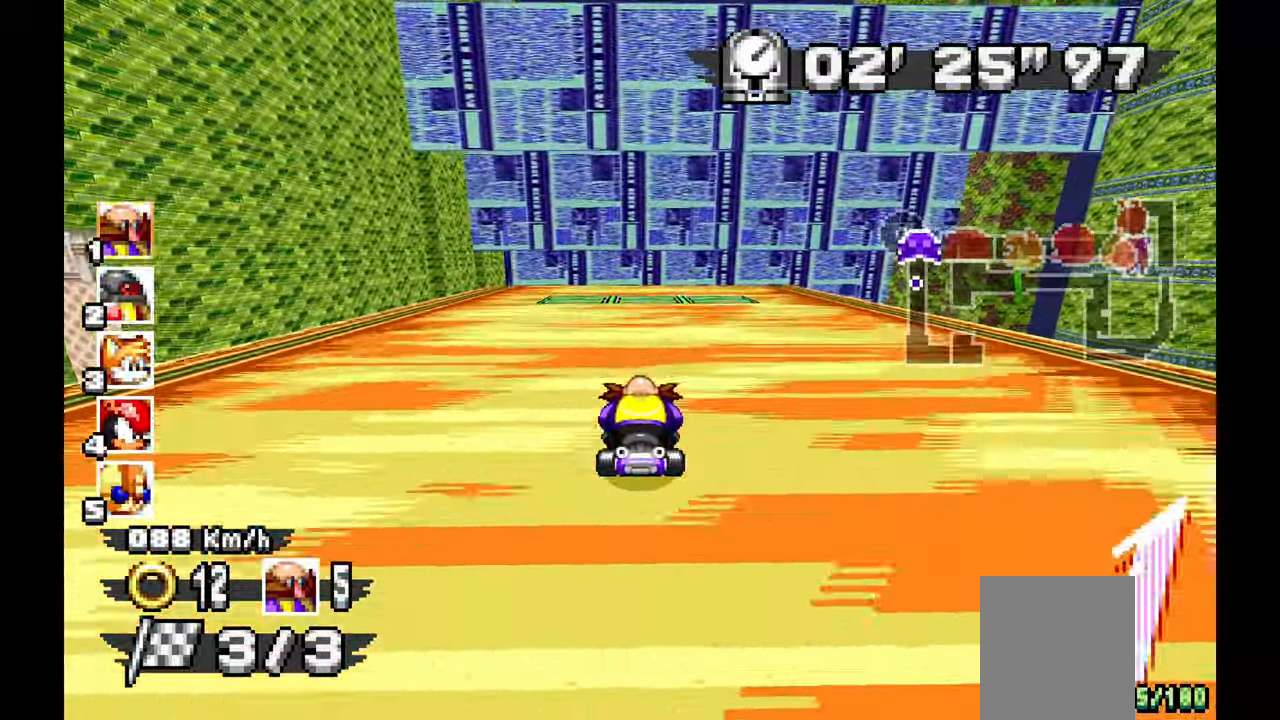
{"dt_ms": 500, "buttons": ["A"], "left_stick": "center", "events": []}
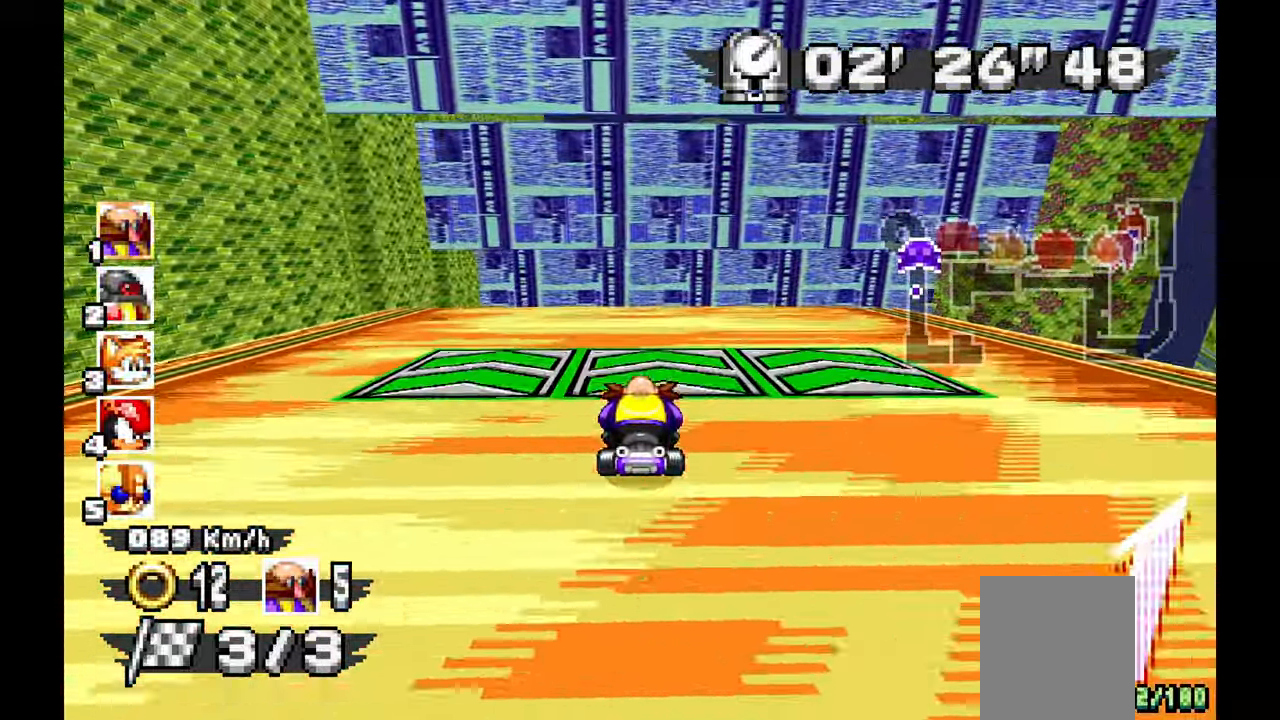
{"dt_ms": 500, "buttons": ["A"], "left_stick": "center", "events": []}
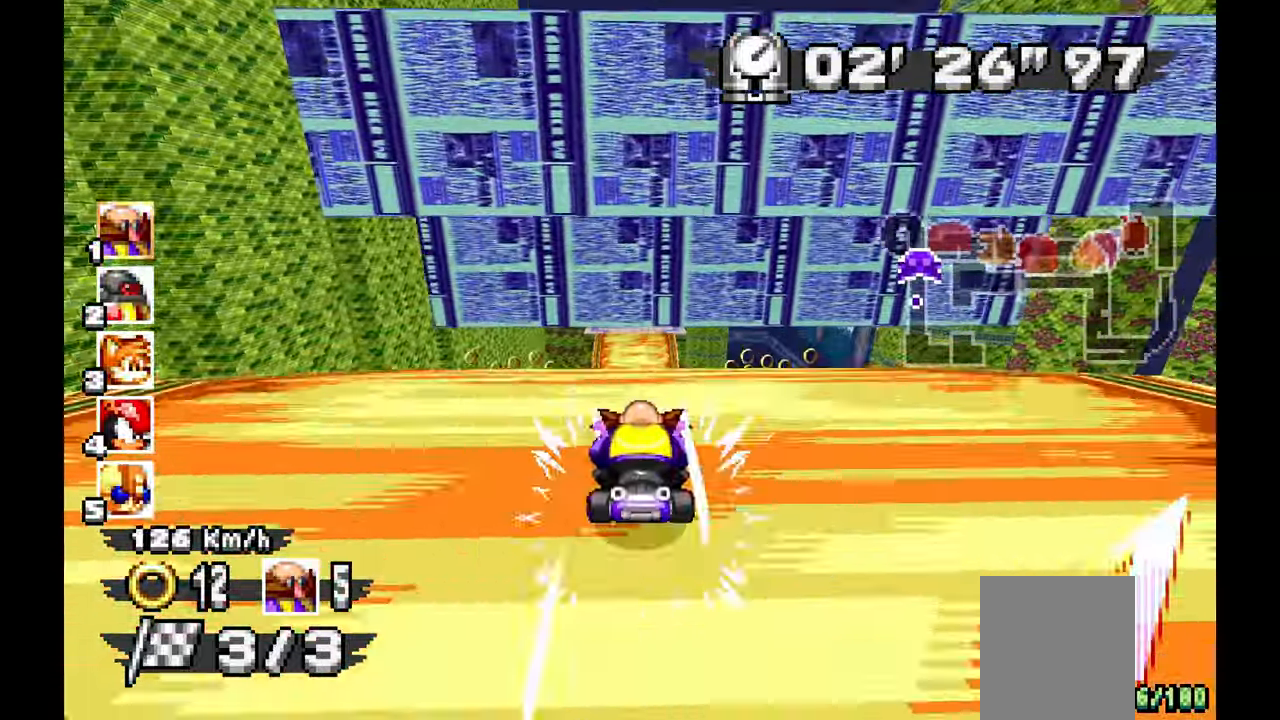
{"dt_ms": 500, "buttons": ["A"], "left_stick": "center", "events": []}
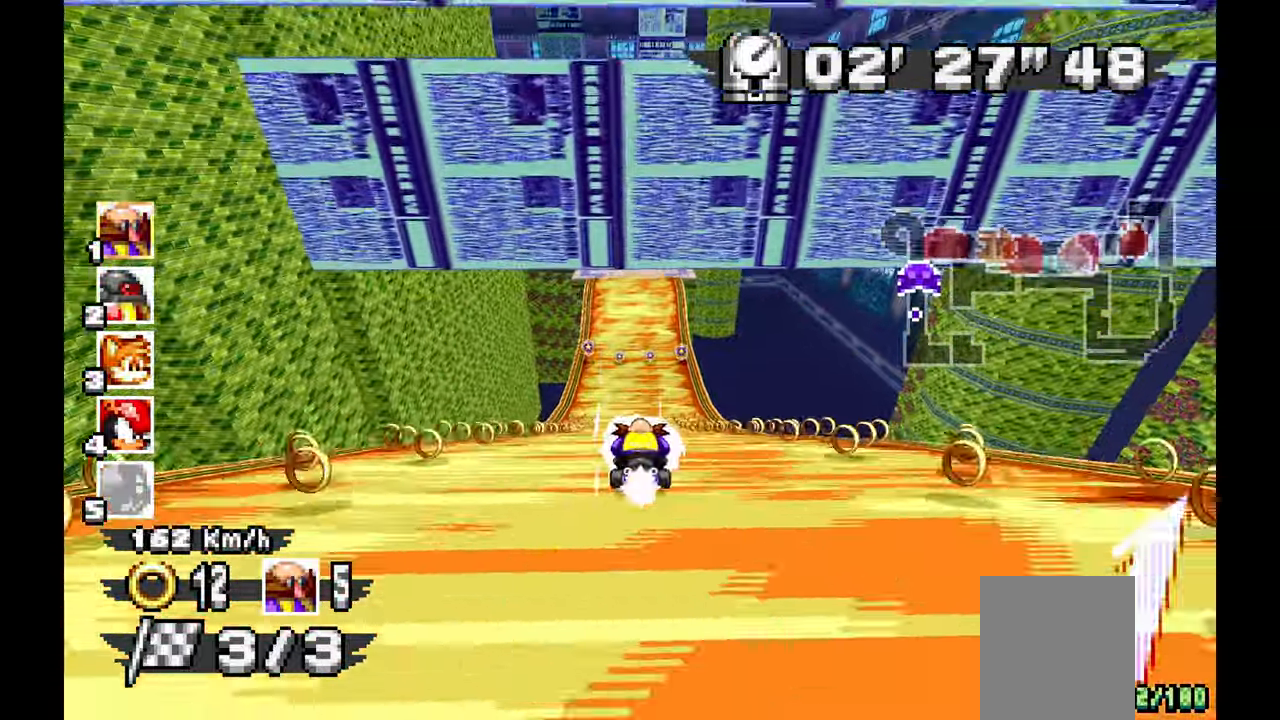
{"dt_ms": 500, "buttons": ["A"], "left_stick": "right", "events": [[483, "left_stick", "right"]]}
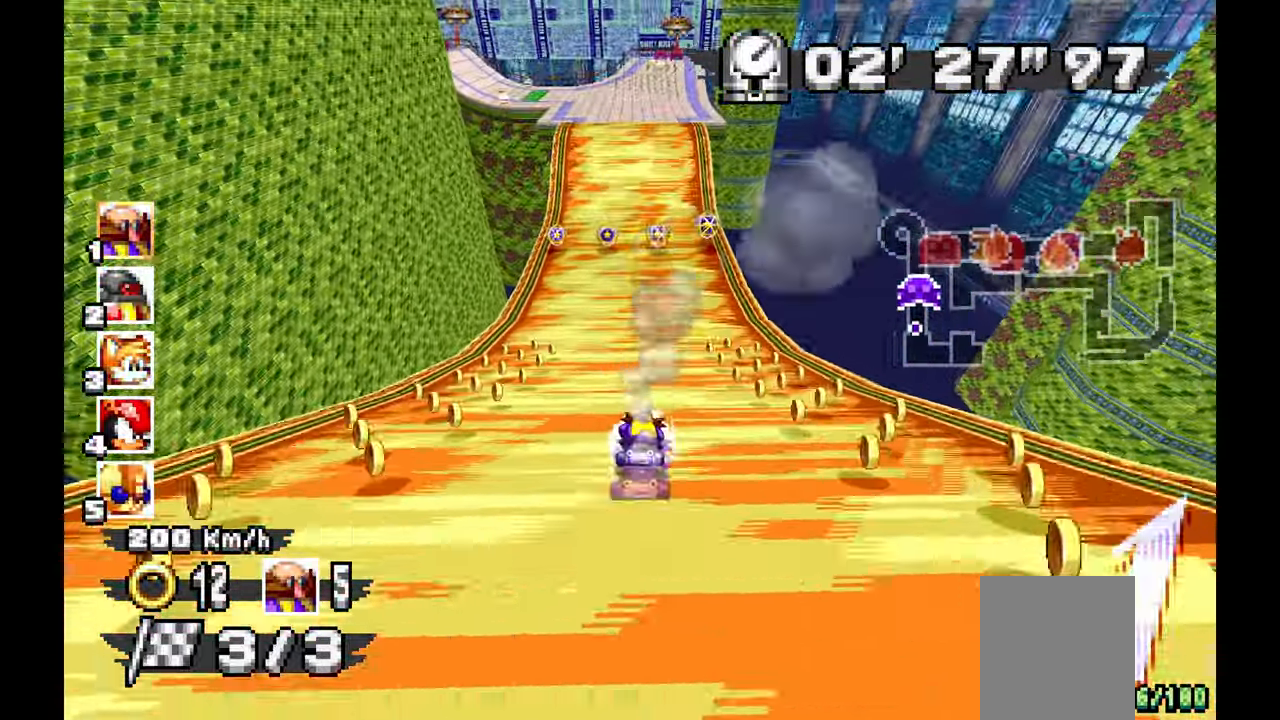
{"dt_ms": 500, "buttons": ["A"], "left_stick": "center", "events": [[150, "left_stick", "center"], [350, "left_stick", "left"], [500, "left_stick", "center"]]}
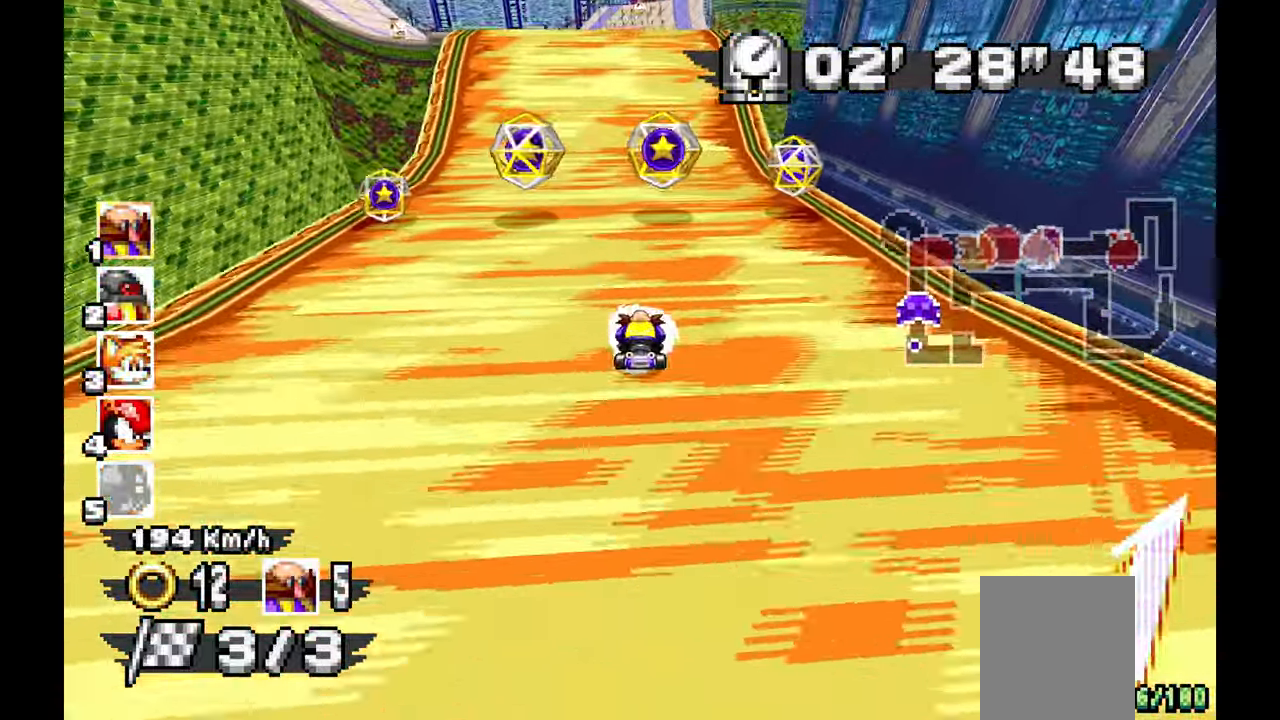
{"dt_ms": 500, "buttons": ["A", "R1"], "left_stick": "left", "events": [[117, "left_stick", "left"], [233, "R1", "down"]]}
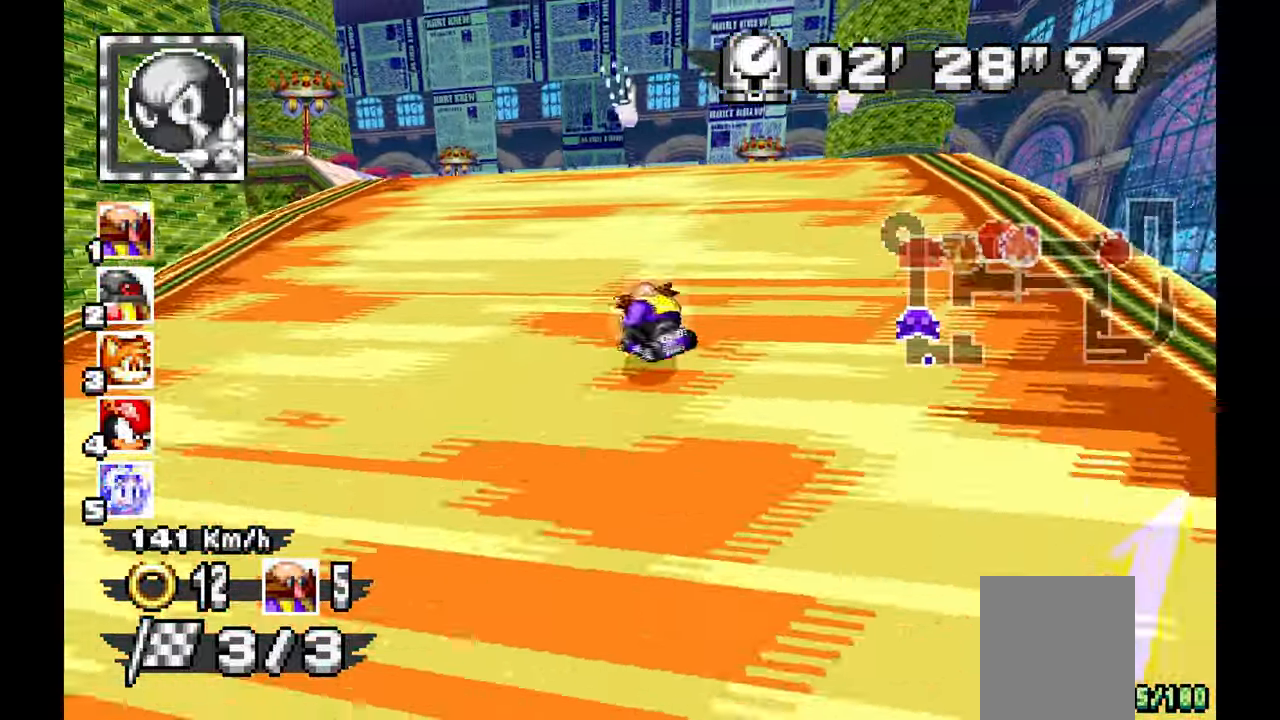
{"dt_ms": 500, "buttons": ["A", "R1"], "left_stick": "left", "events": []}
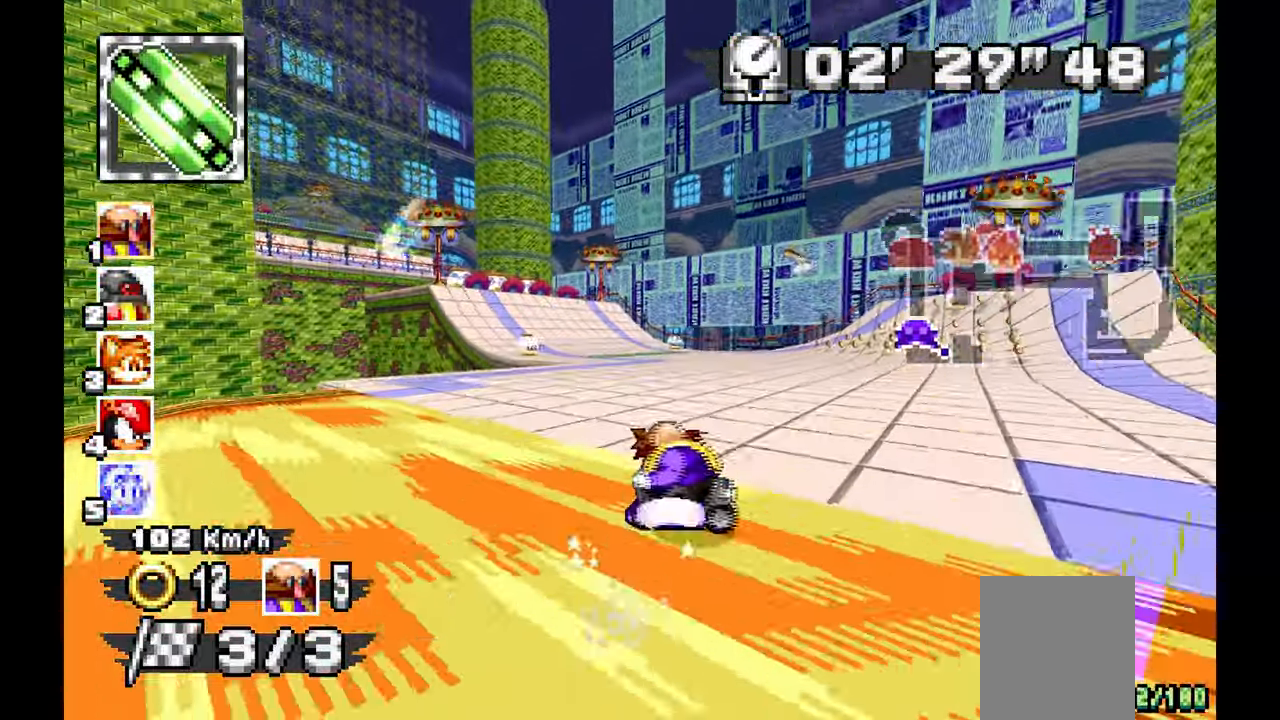
{"dt_ms": 500, "buttons": ["A", "R1"], "left_stick": "left", "events": []}
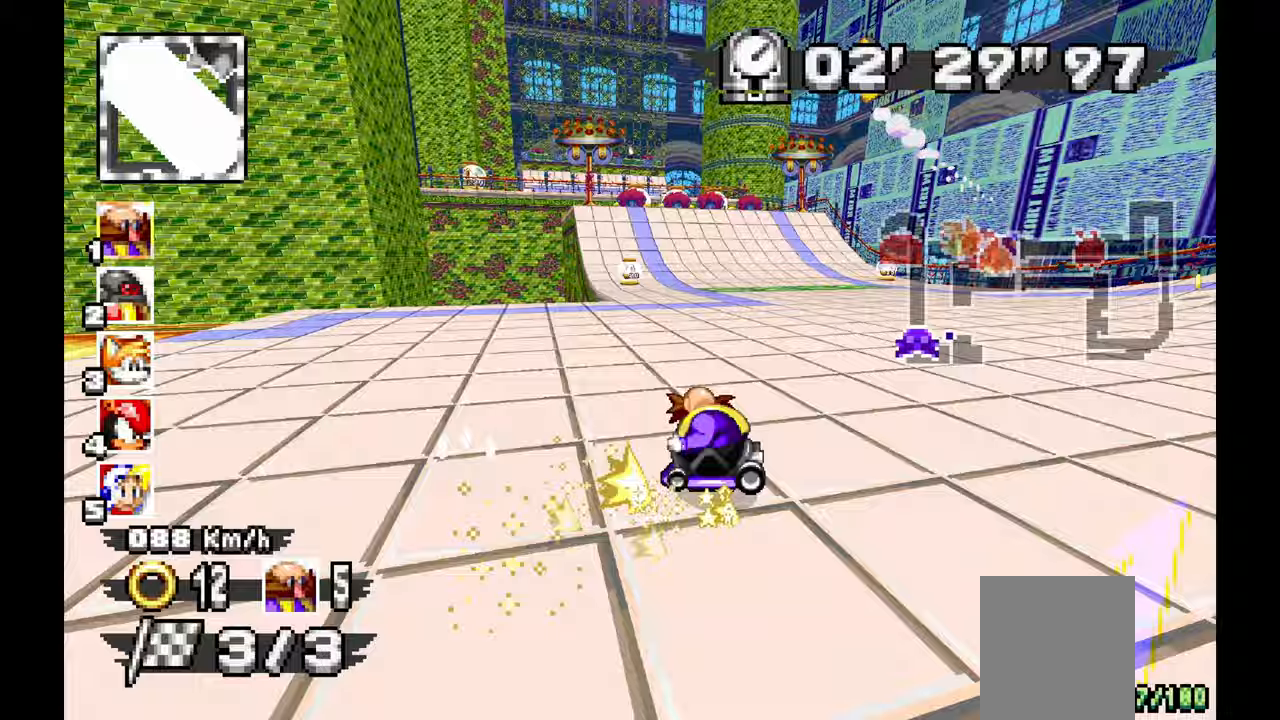
{"dt_ms": 500, "buttons": ["A"], "left_stick": "center", "events": [[33, "R1", "up"], [100, "left_stick", "center"], [233, "left_stick", "up-left"], [433, "left_stick", "center"]]}
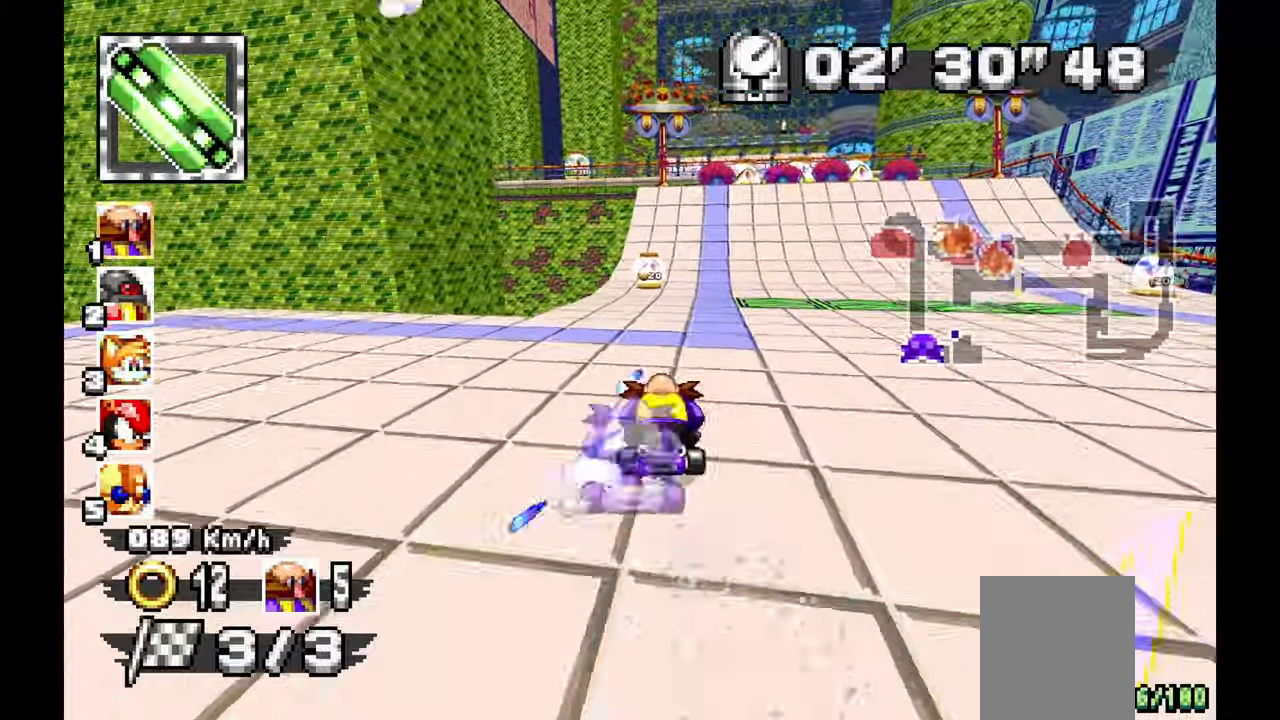
{"dt_ms": 500, "buttons": ["A"], "left_stick": "right", "events": [[83, "left_stick", "up-left"], [250, "left_stick", "center"], [367, "left_stick", "right"]]}
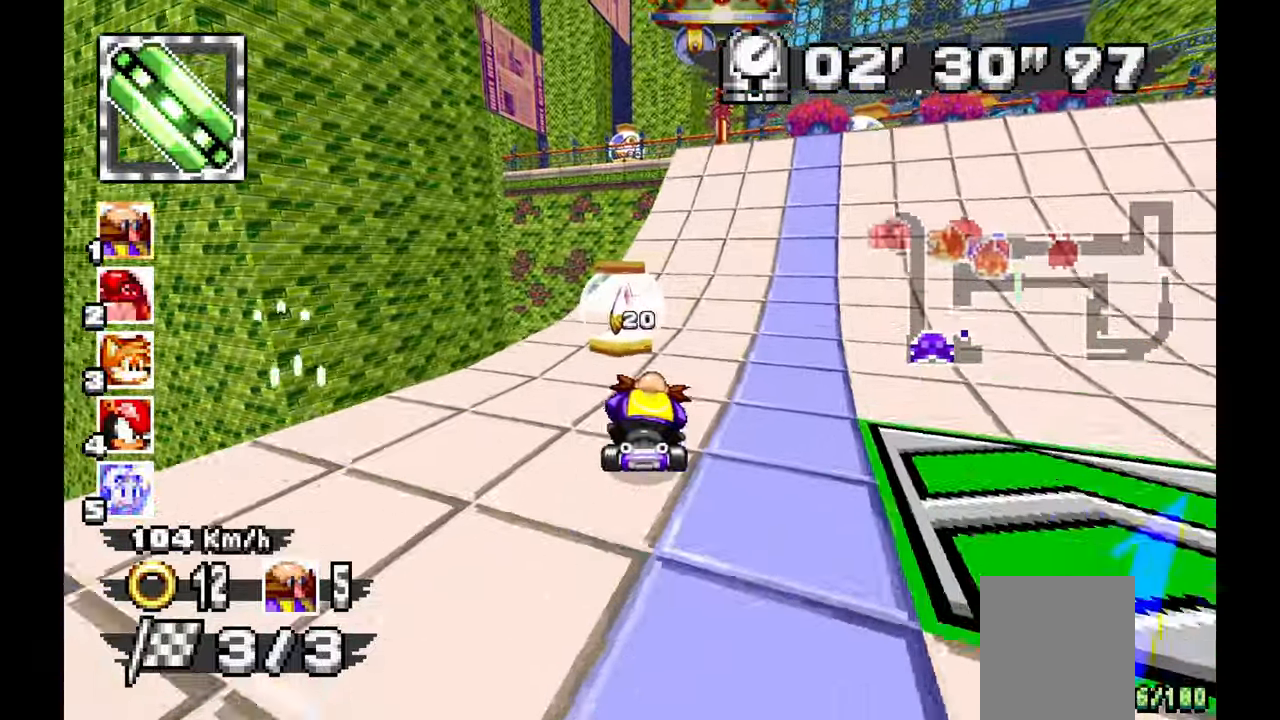
{"dt_ms": 500, "buttons": ["A"], "left_stick": "right", "events": [[217, "A", "up"], [433, "A", "down"]]}
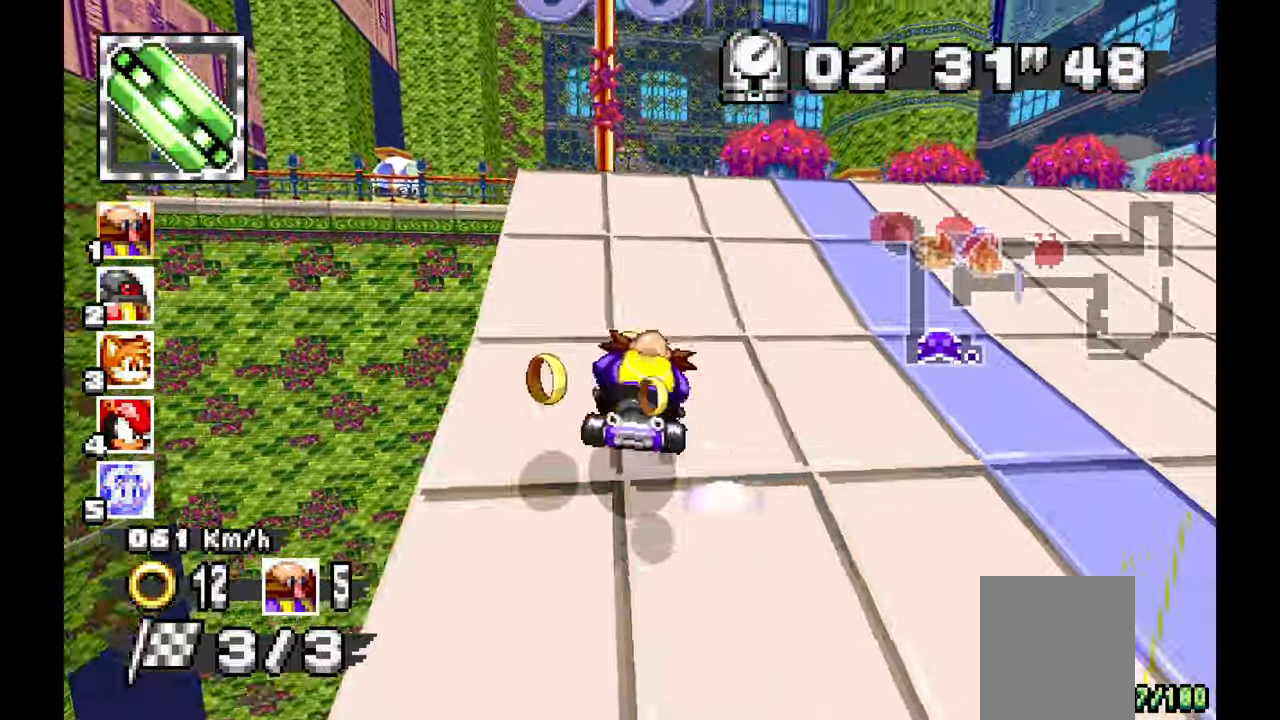
{"dt_ms": 1000, "buttons": ["A"], "left_stick": "center", "events": [[183, "left_stick", "up-right"], [383, "left_stick", "center"], [517, "left_stick", "up-left"], [767, "left_stick", "center"]]}
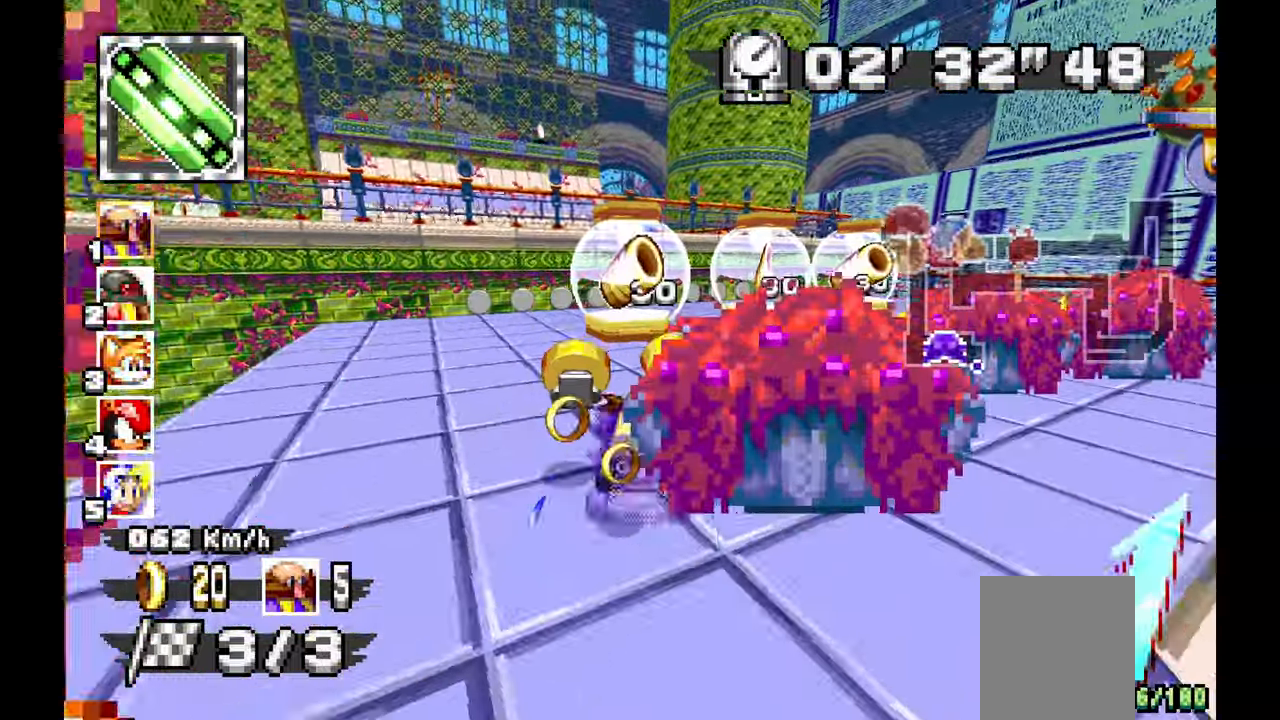
{"dt_ms": 500, "buttons": ["A"], "left_stick": "left"}
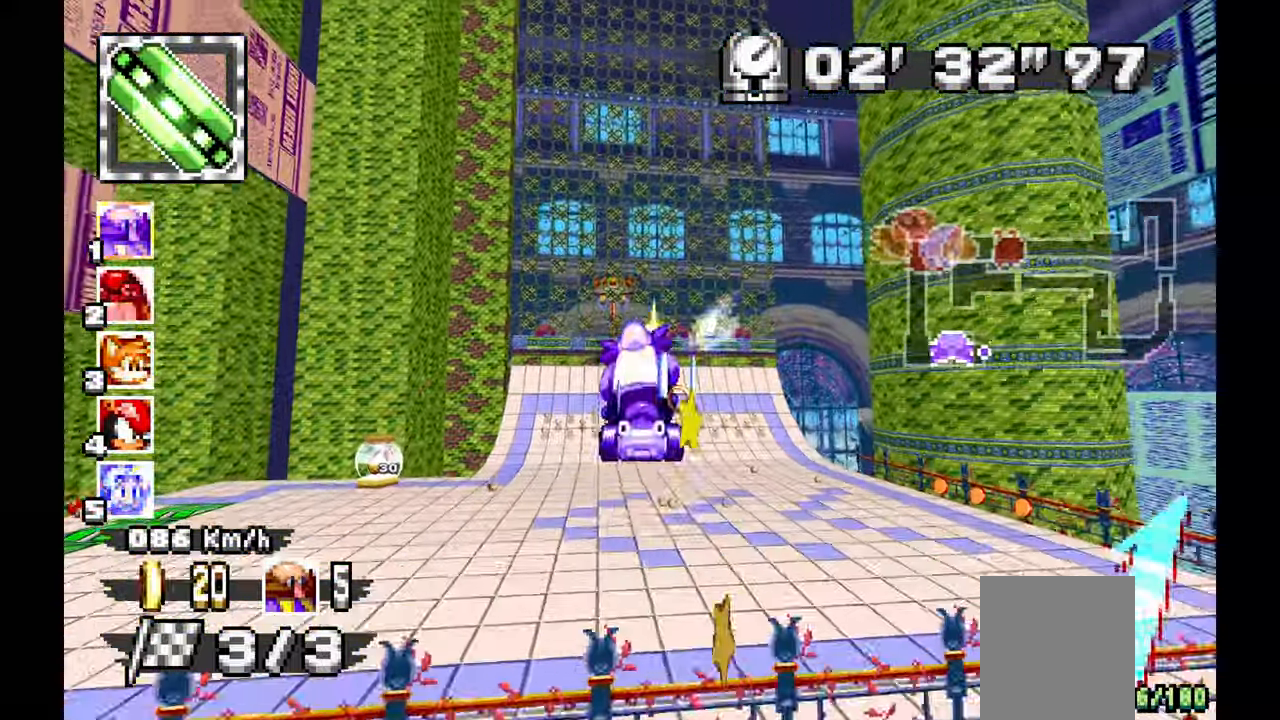
{"dt_ms": 500, "buttons": ["A"], "left_stick": "left", "events": [[50, "C", "down"], [150, "C", "up"]]}
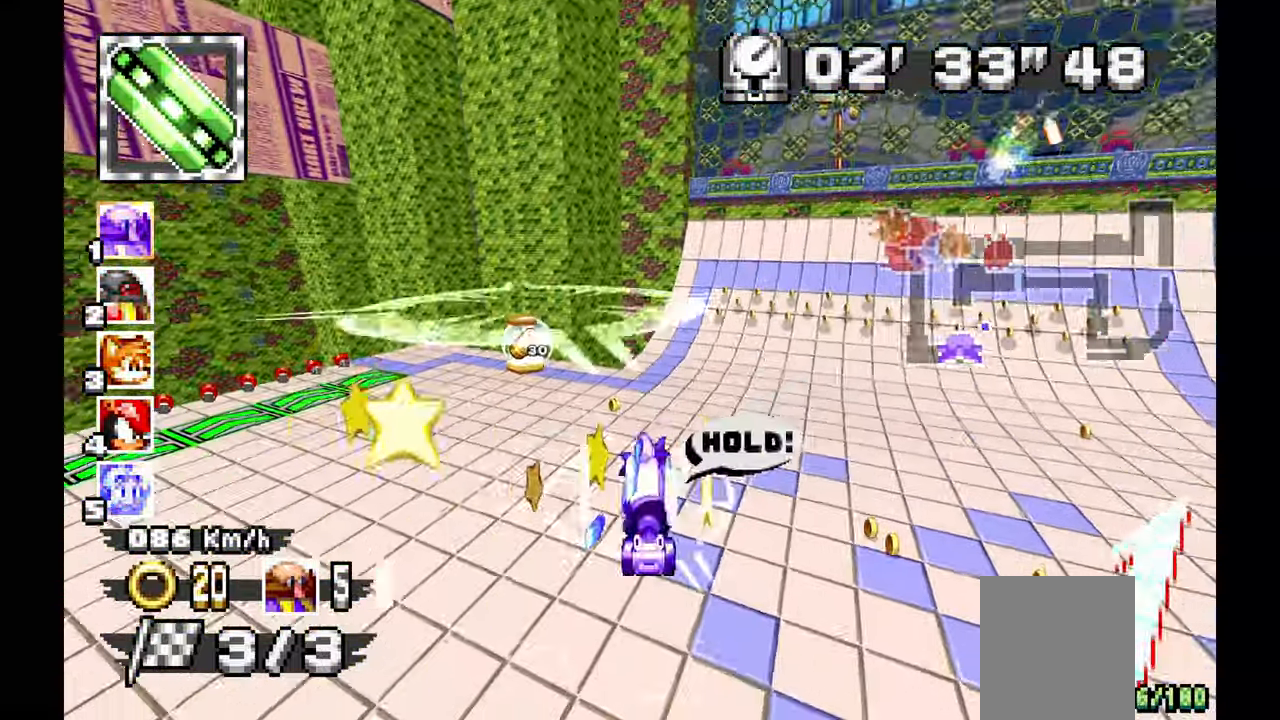
{"dt_ms": 500, "buttons": [], "left_stick": "left"}
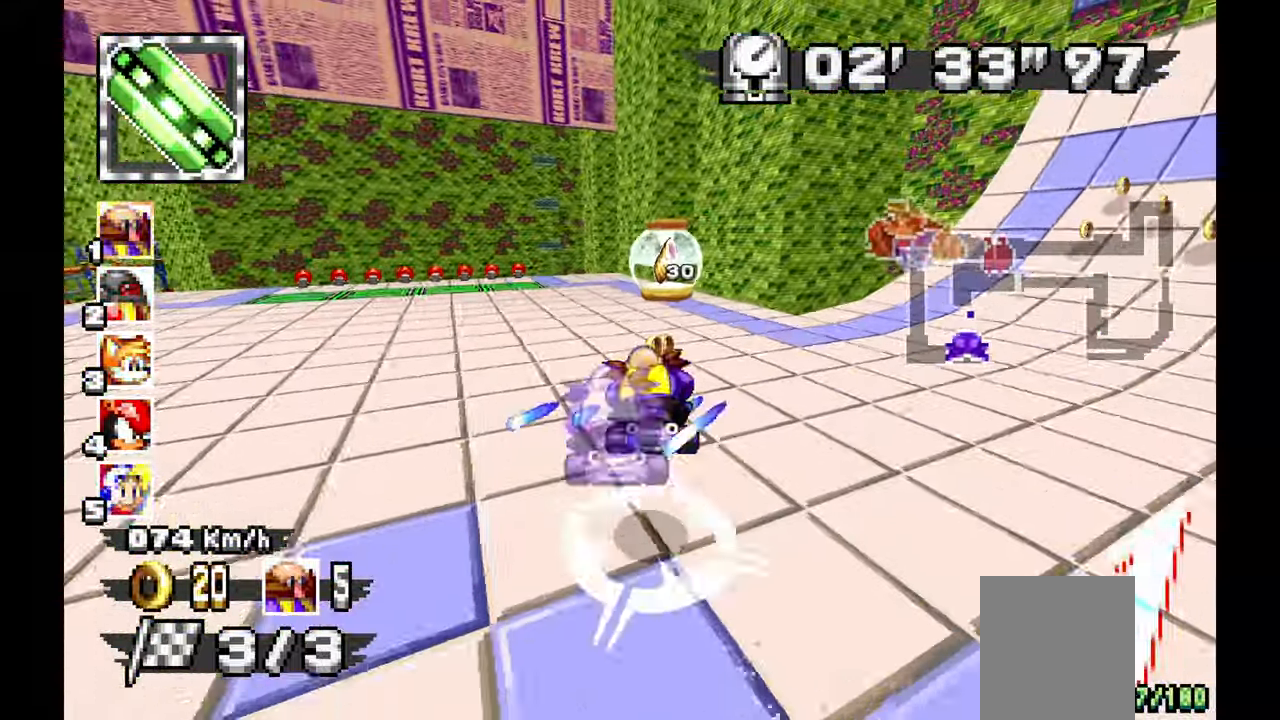
{"dt_ms": 500, "buttons": ["A"], "left_stick": "left"}
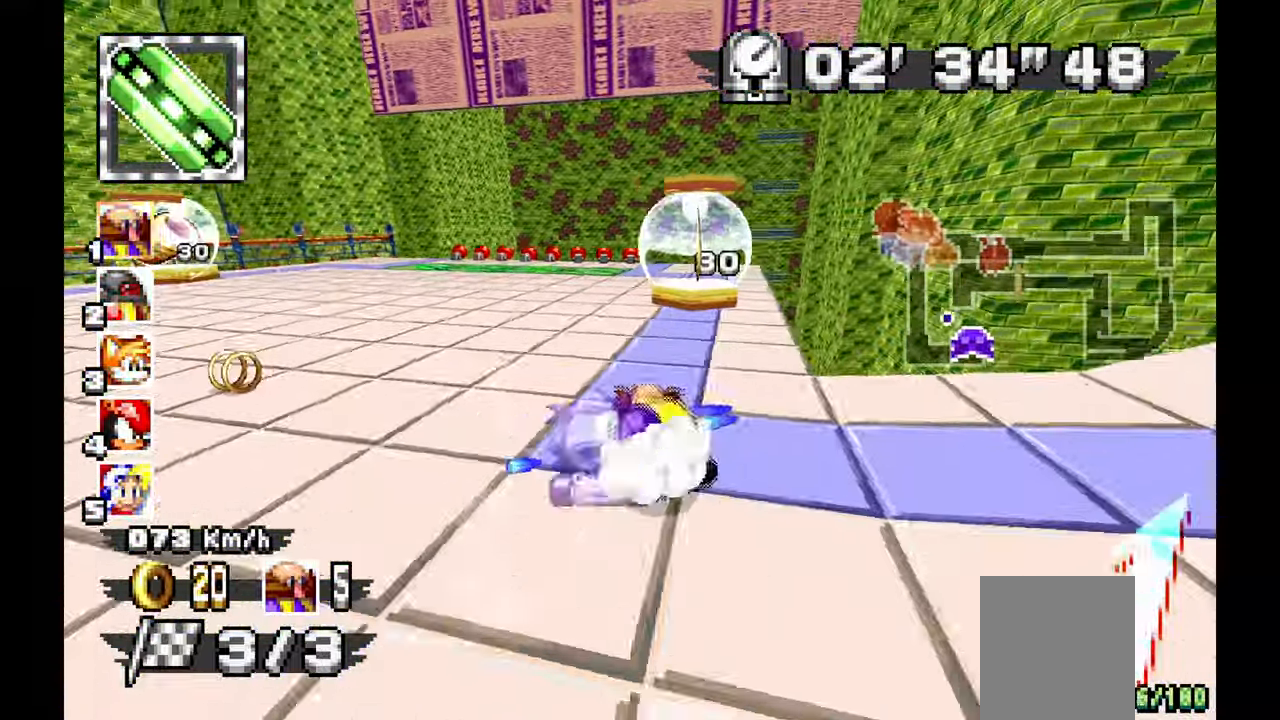
{"dt_ms": 500, "buttons": ["A"], "left_stick": "up-left"}